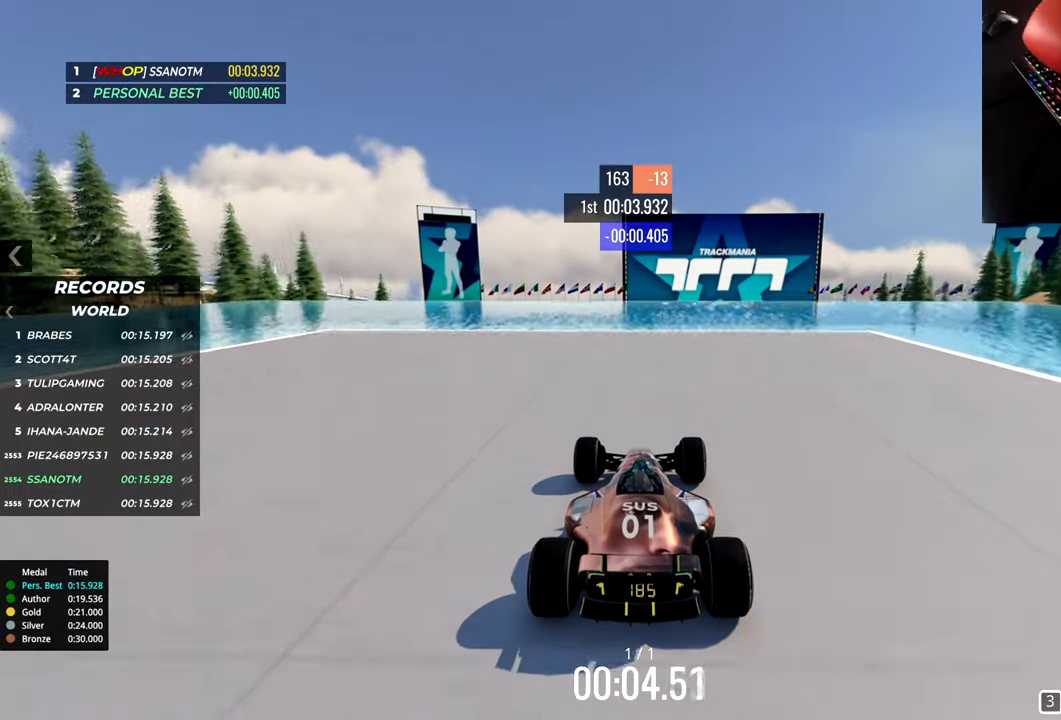
Gameplay with keyboard; each line is a JSON object with the keys held at the frame after it. "events" lists presses ("down") and releases ("up") of "down", "left", "right" and "up" between this image and that frame as [ms after this image, input, new state], when the widget could be followed in between. No other keys are recorded. Mouse input is not recorded.
{"keys": ["up"], "events": []}
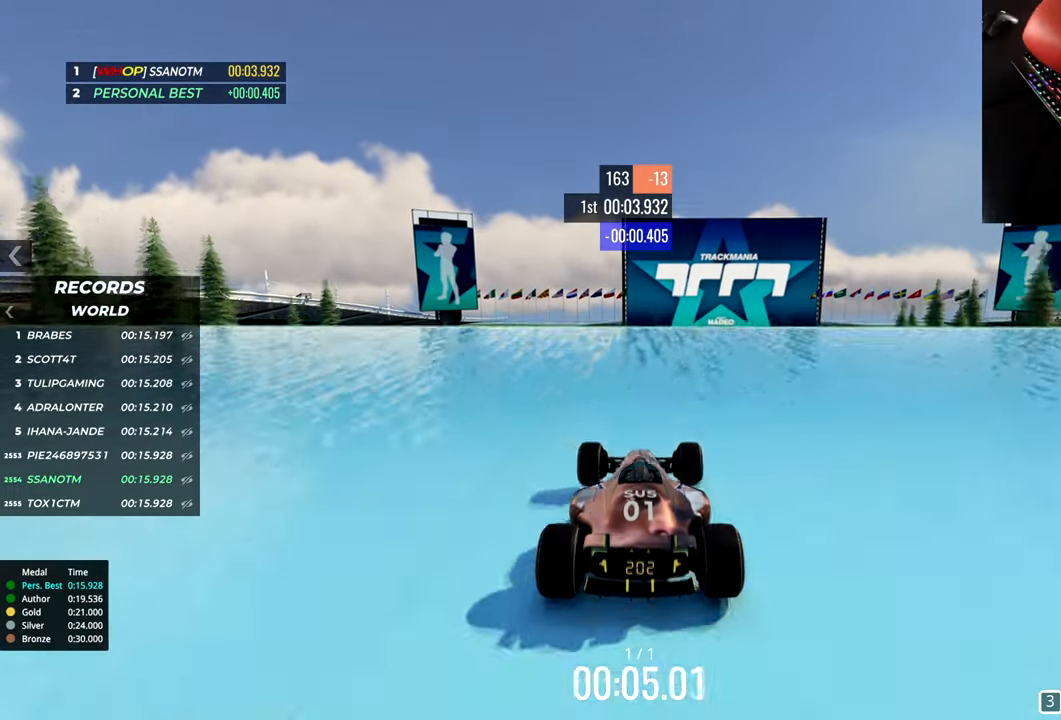
{"keys": ["up"], "events": []}
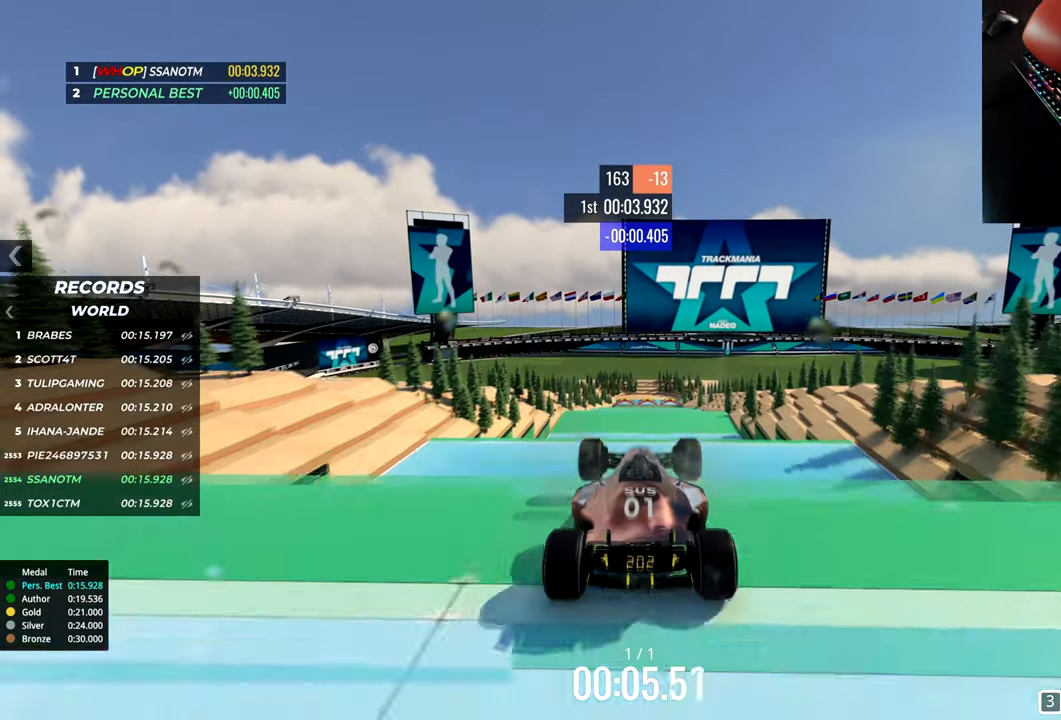
{"keys": ["up"], "events": []}
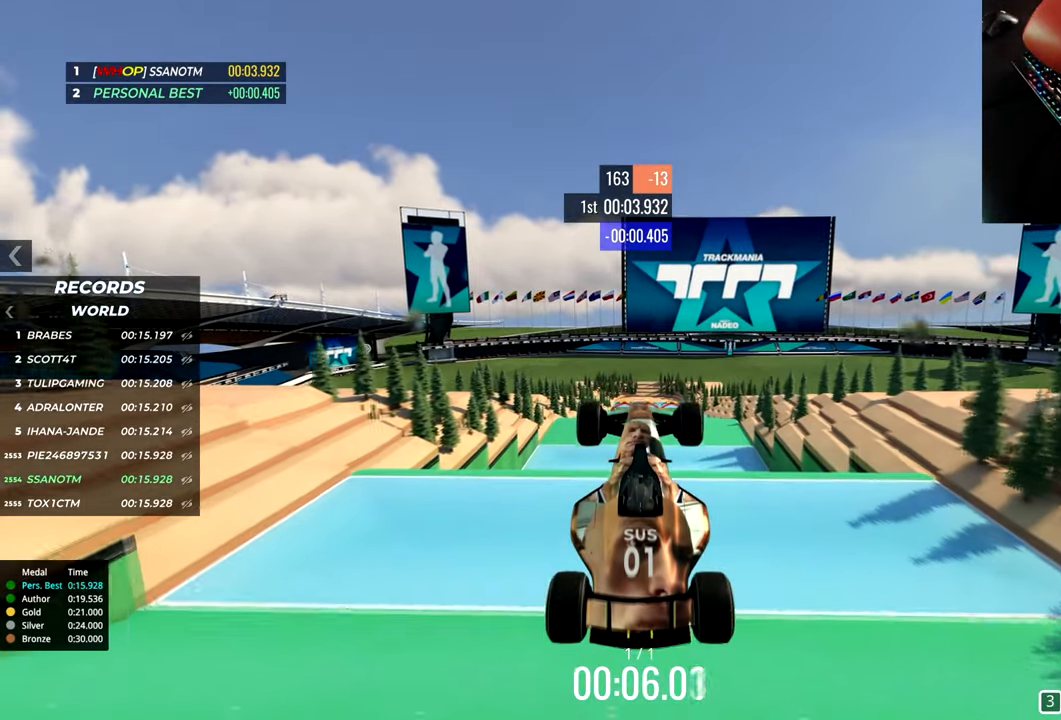
{"keys": ["up"], "events": []}
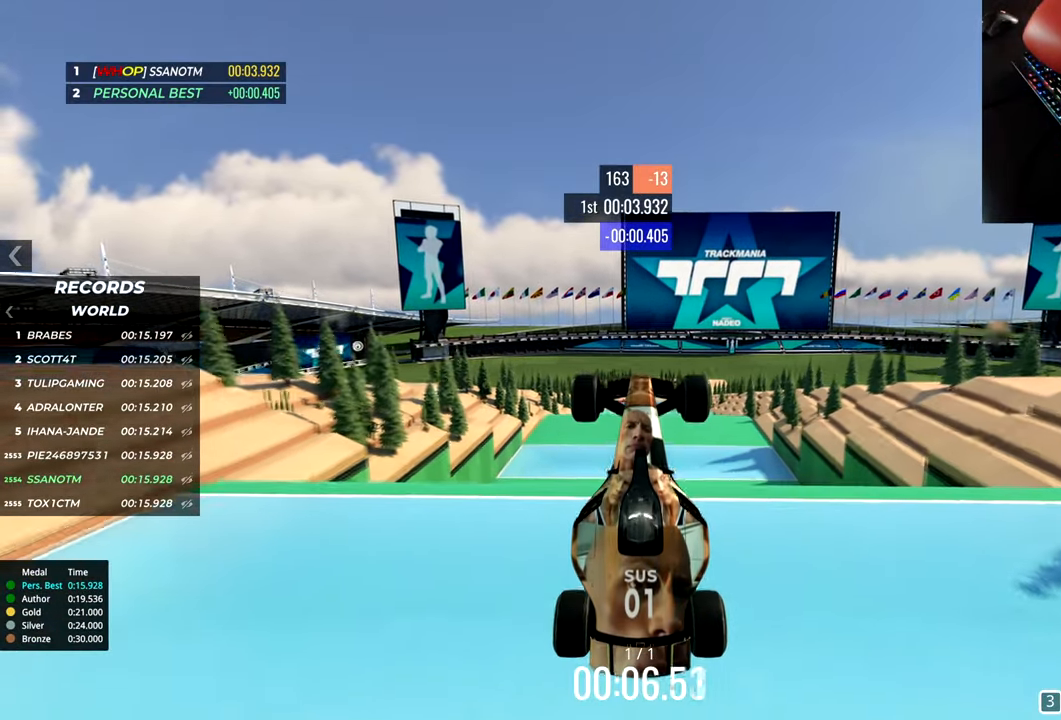
{"keys": ["up"], "events": []}
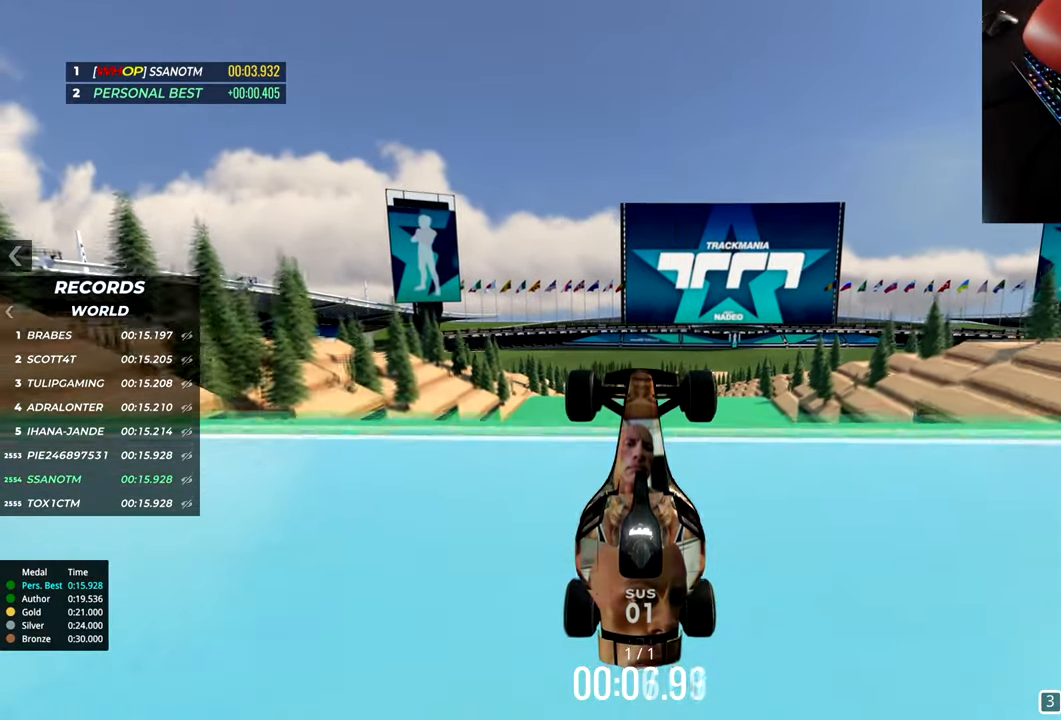
{"keys": ["up"], "events": []}
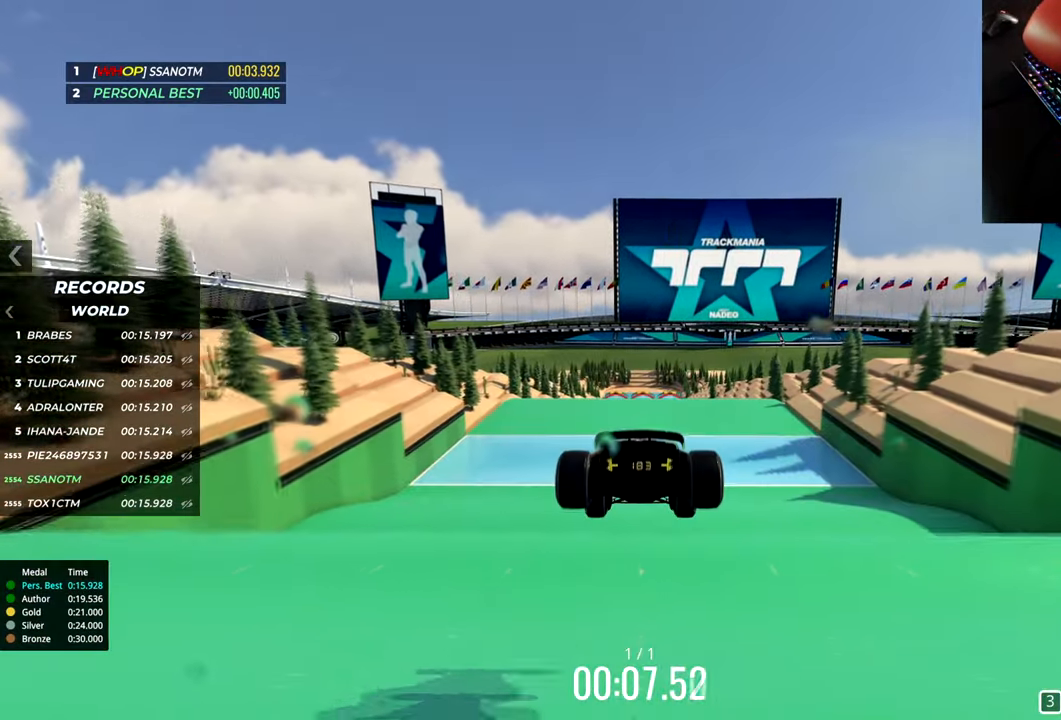
{"keys": ["up"], "events": []}
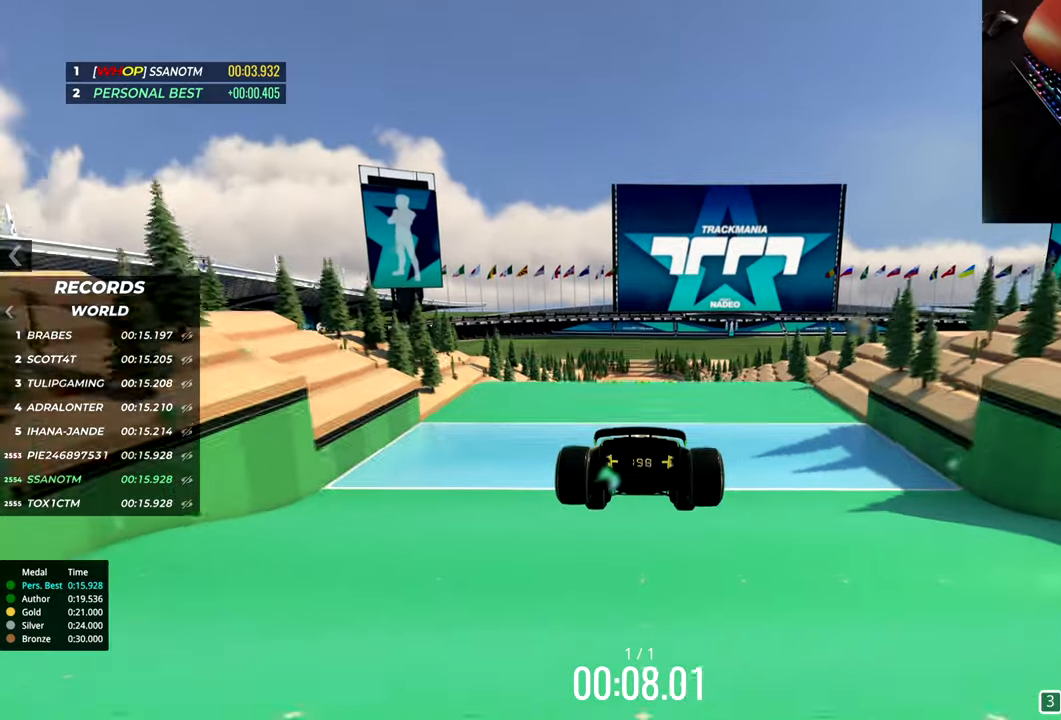
{"keys": ["up"], "events": []}
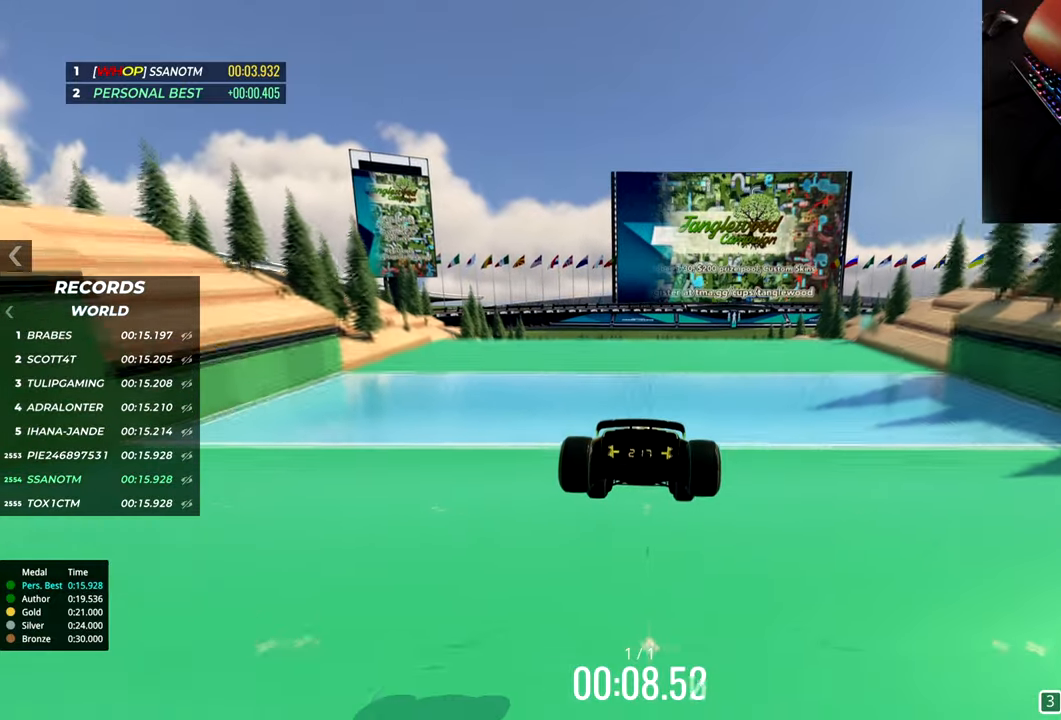
{"keys": ["up"], "events": []}
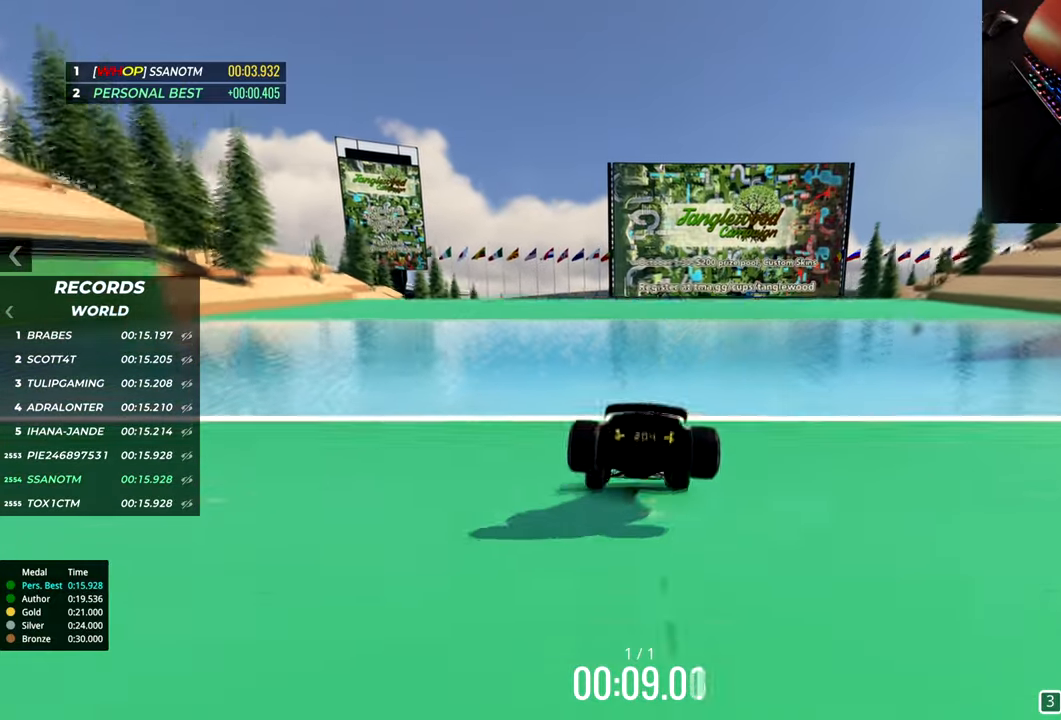
{"keys": ["up"], "events": []}
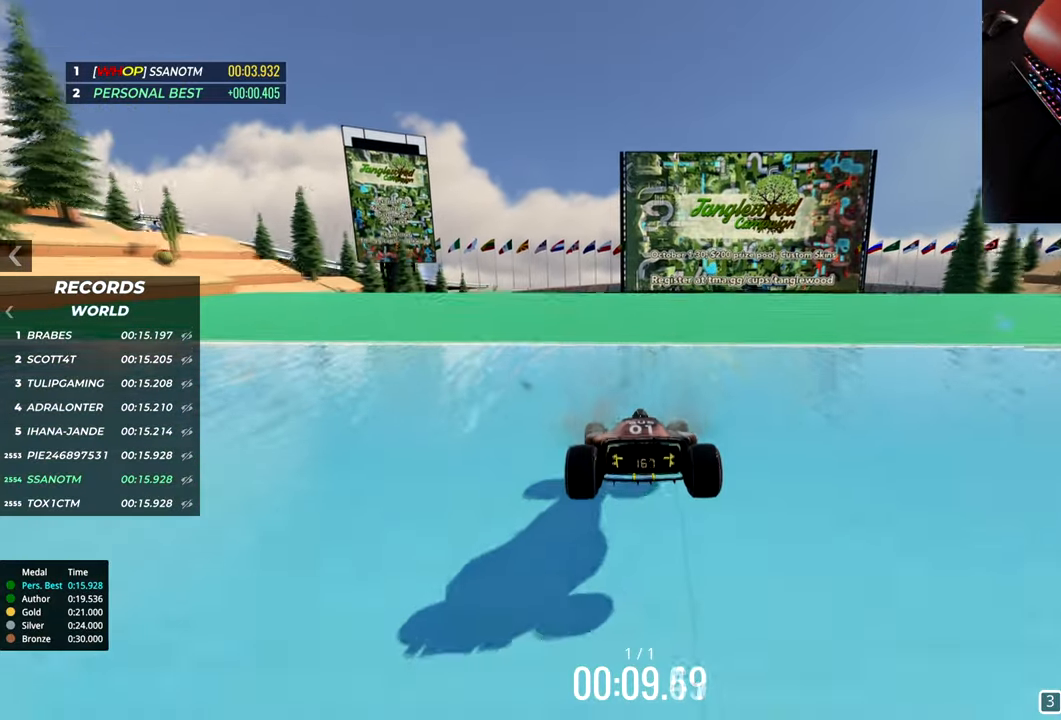
{"keys": ["up"], "events": []}
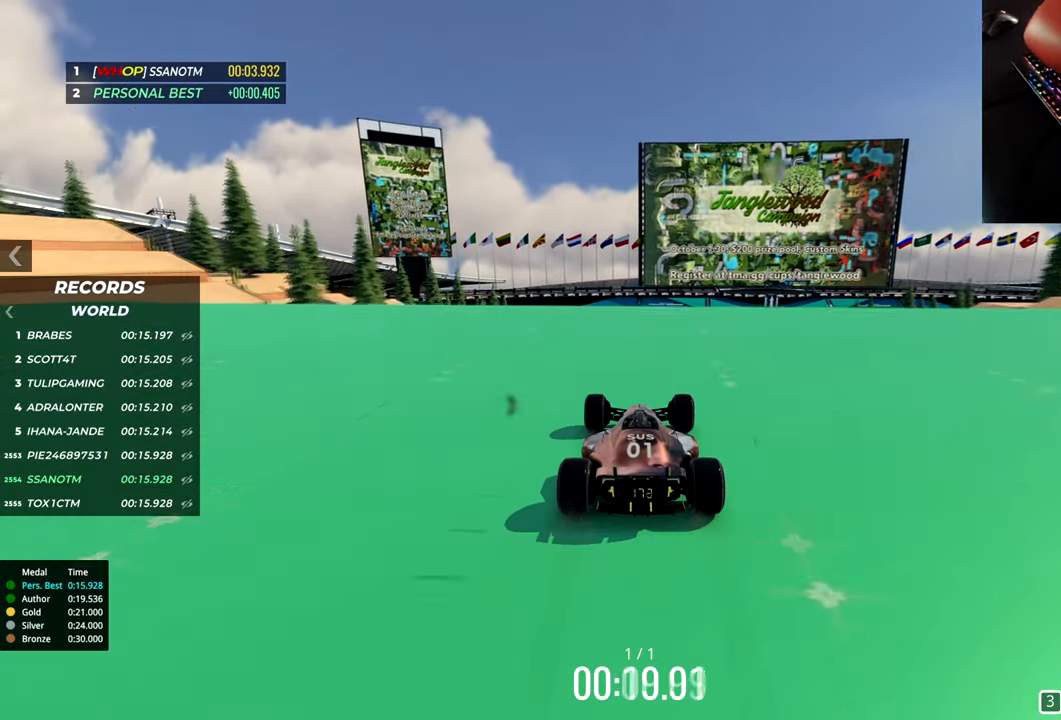
{"keys": ["up"], "events": []}
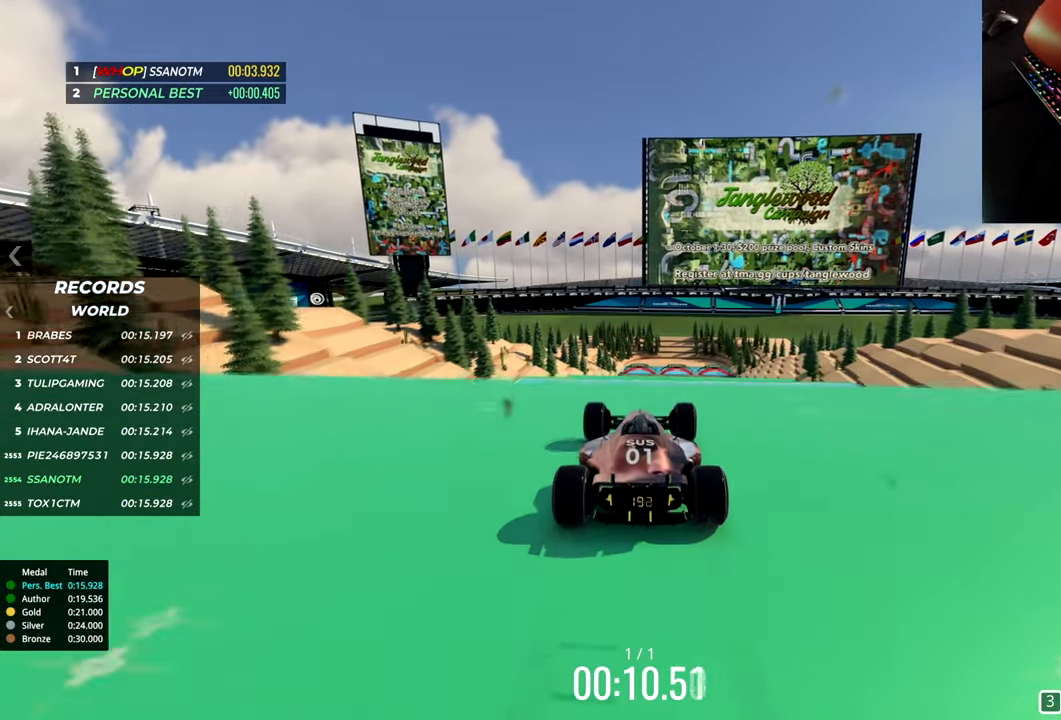
{"keys": ["up"], "events": []}
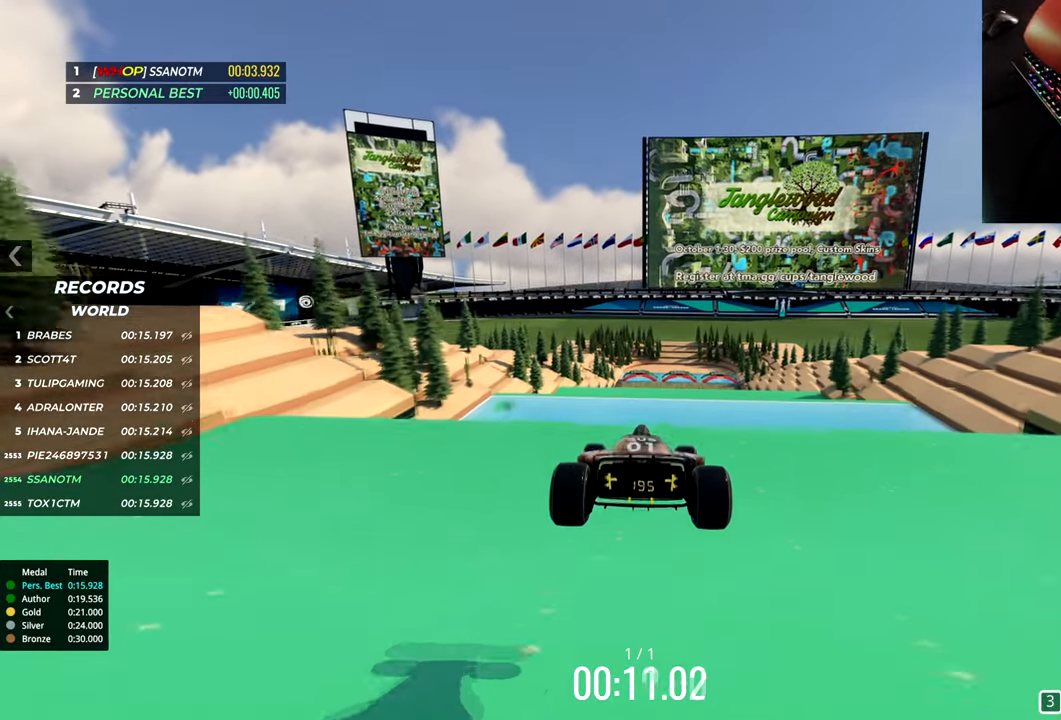
{"keys": ["up"], "events": []}
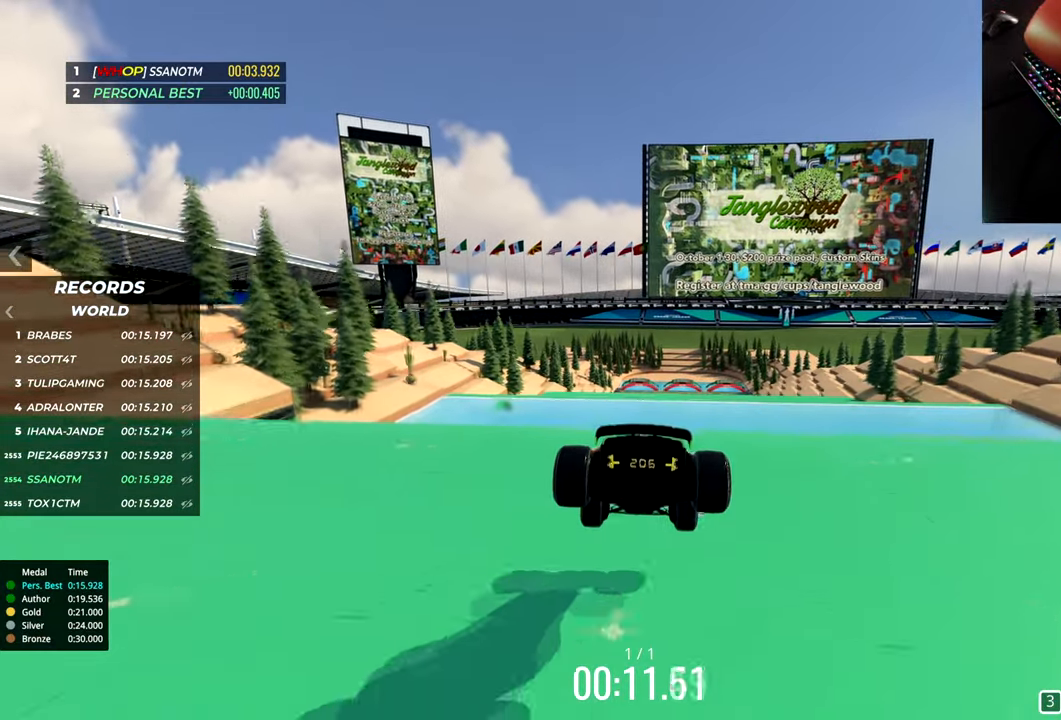
{"keys": ["up"], "events": []}
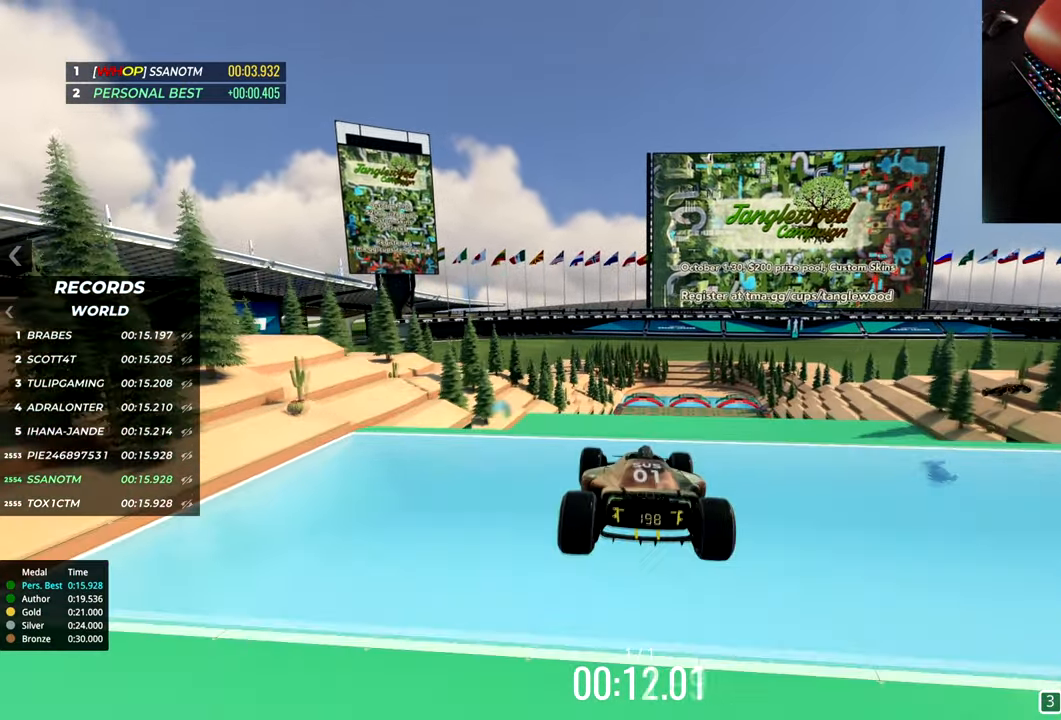
{"keys": ["up"], "events": []}
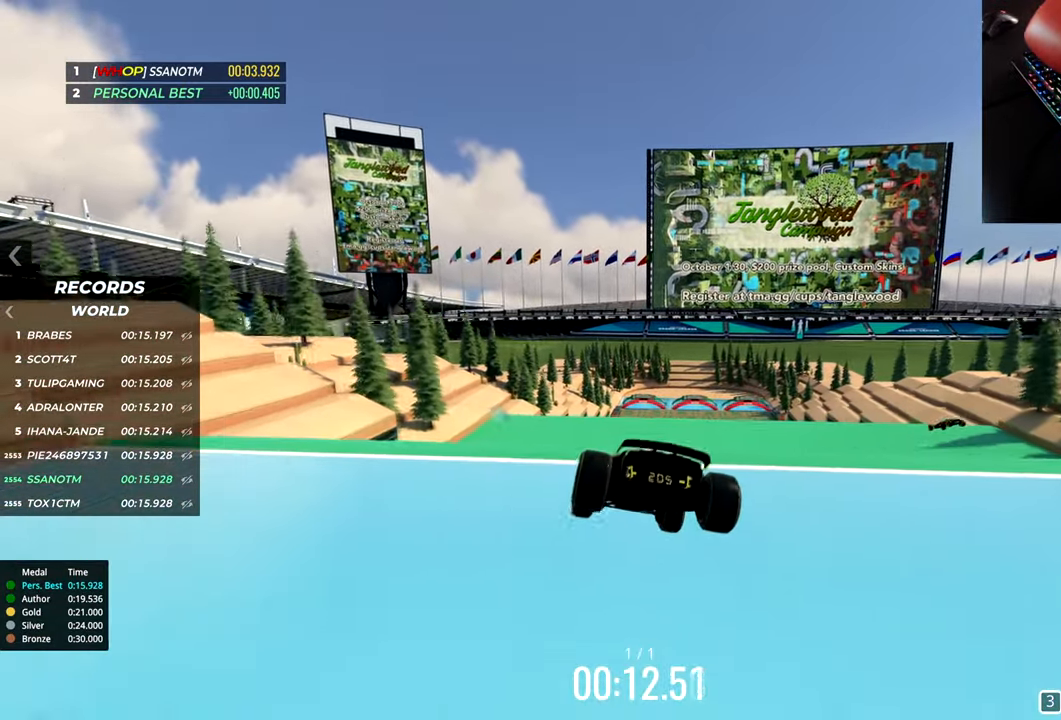
{"keys": ["up"], "events": []}
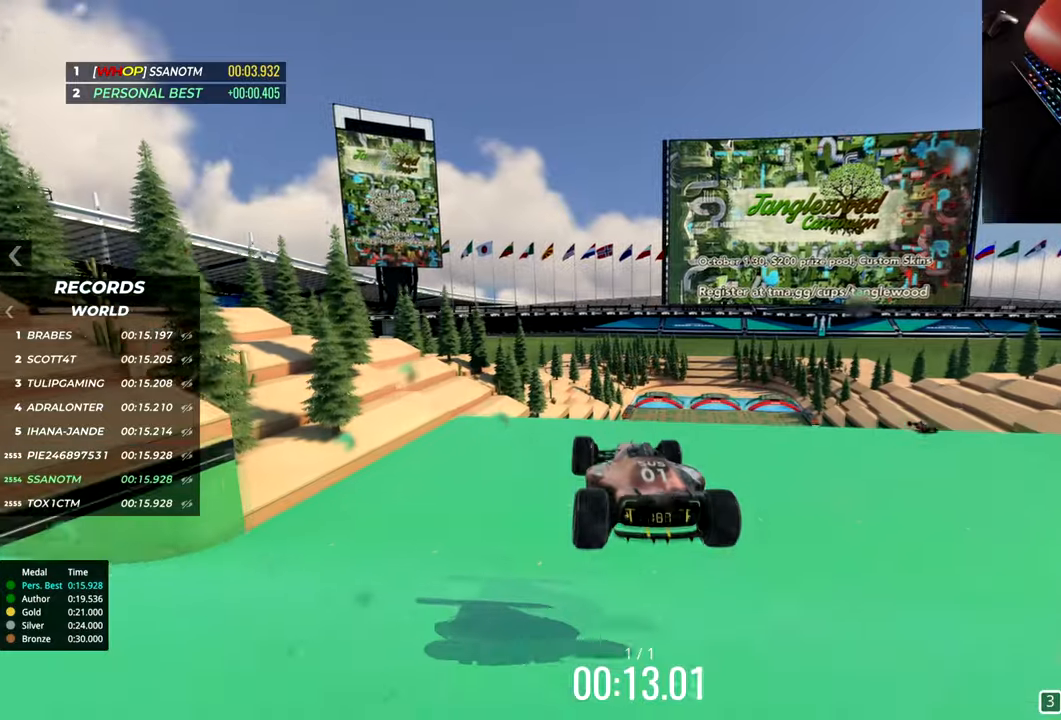
{"keys": ["right", "up"], "events": [[401, "right", "down"]]}